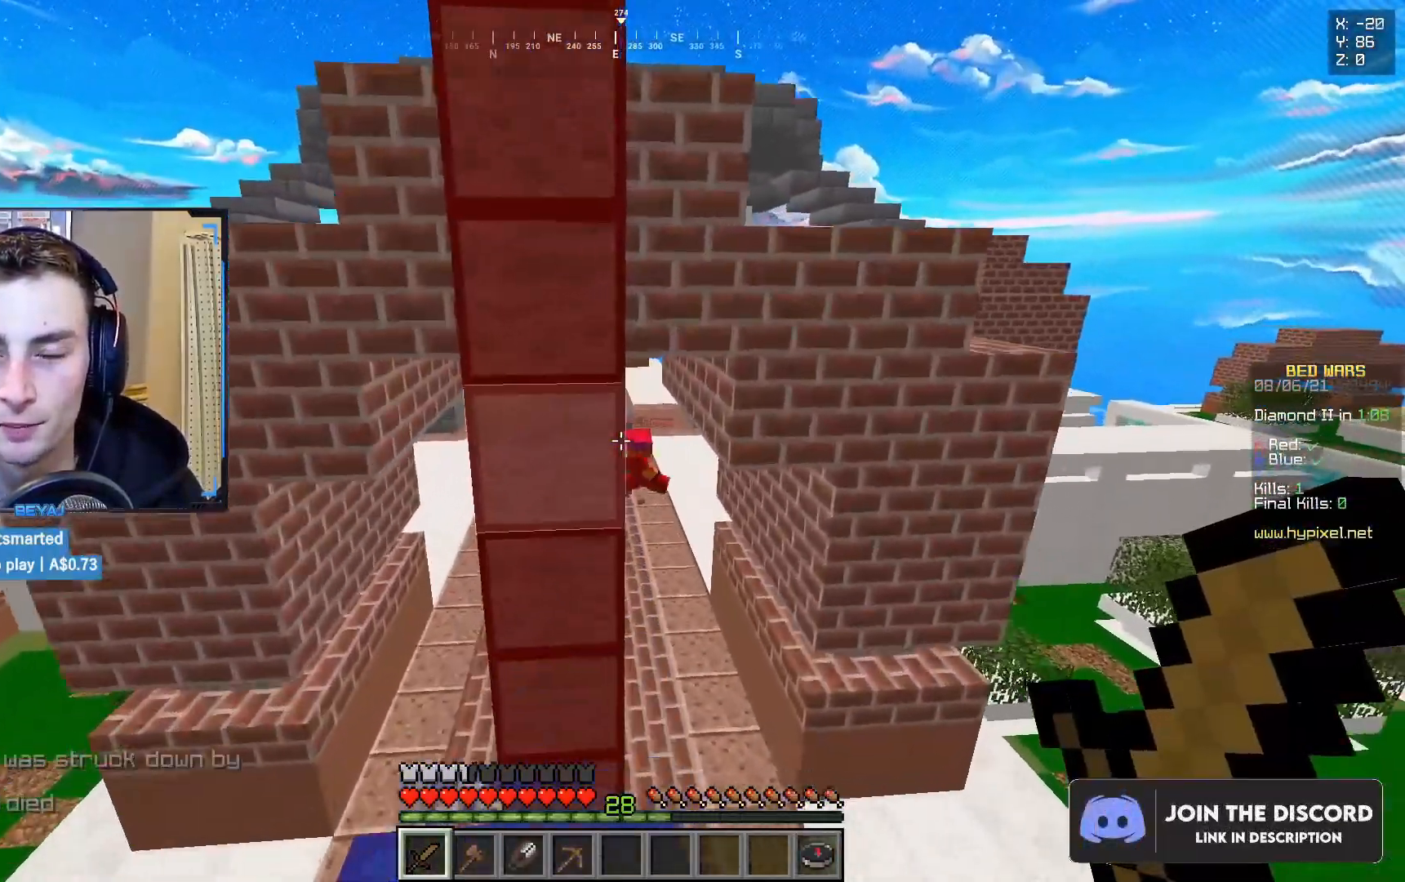
Gameplay with keyboard and mouse; each line is a JSON object with the keys and mouse buttons held at the frame after it. "events" lists presses ("down") and releases ("up") of "a", "d", "s", "w", "mouse_left" and "mouse_right" between this image and that frame as [ms after this image, input, new state], when the widget could be followed in between. "mouse_left", "mouse_right" = the "left", "right" buttons of the "mouse" list. No other keys are recorded. Fast repeated clicks can show as one long hold. Mouse movement is not recorded.
{"keys": ["a", "d", "s"], "mouse": [], "events": [[100, "d", "down"], [250, "w", "up"], [317, "mouse_left", "down"], [400, "s", "down"], [450, "a", "down"], [483, "mouse_left", "up"]]}
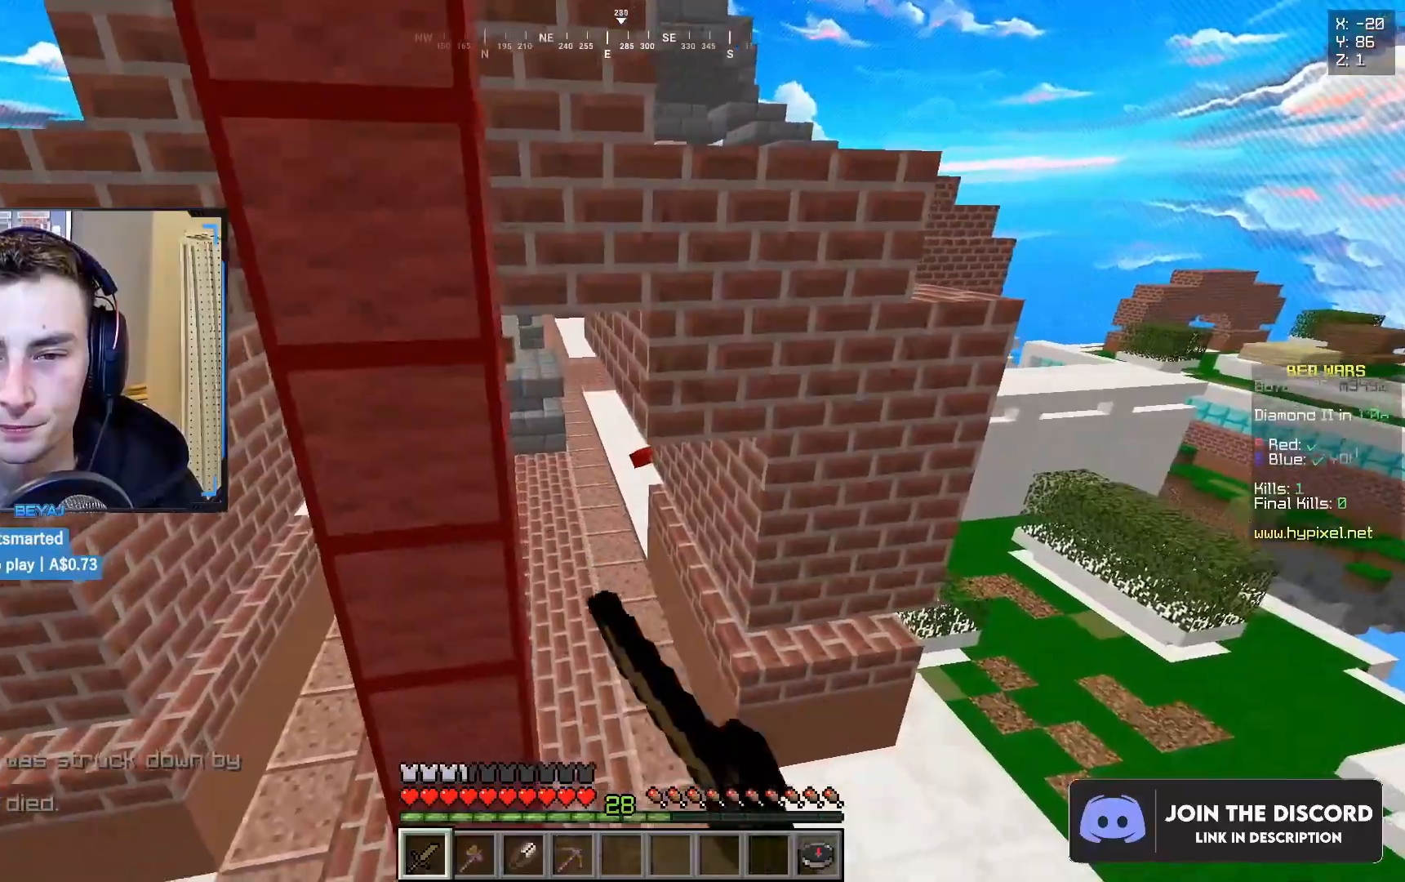
{"keys": ["a", "s"], "mouse": [], "events": [[17, "d", "up"], [17, "mouse_left", "down"], [150, "mouse_left", "up"]]}
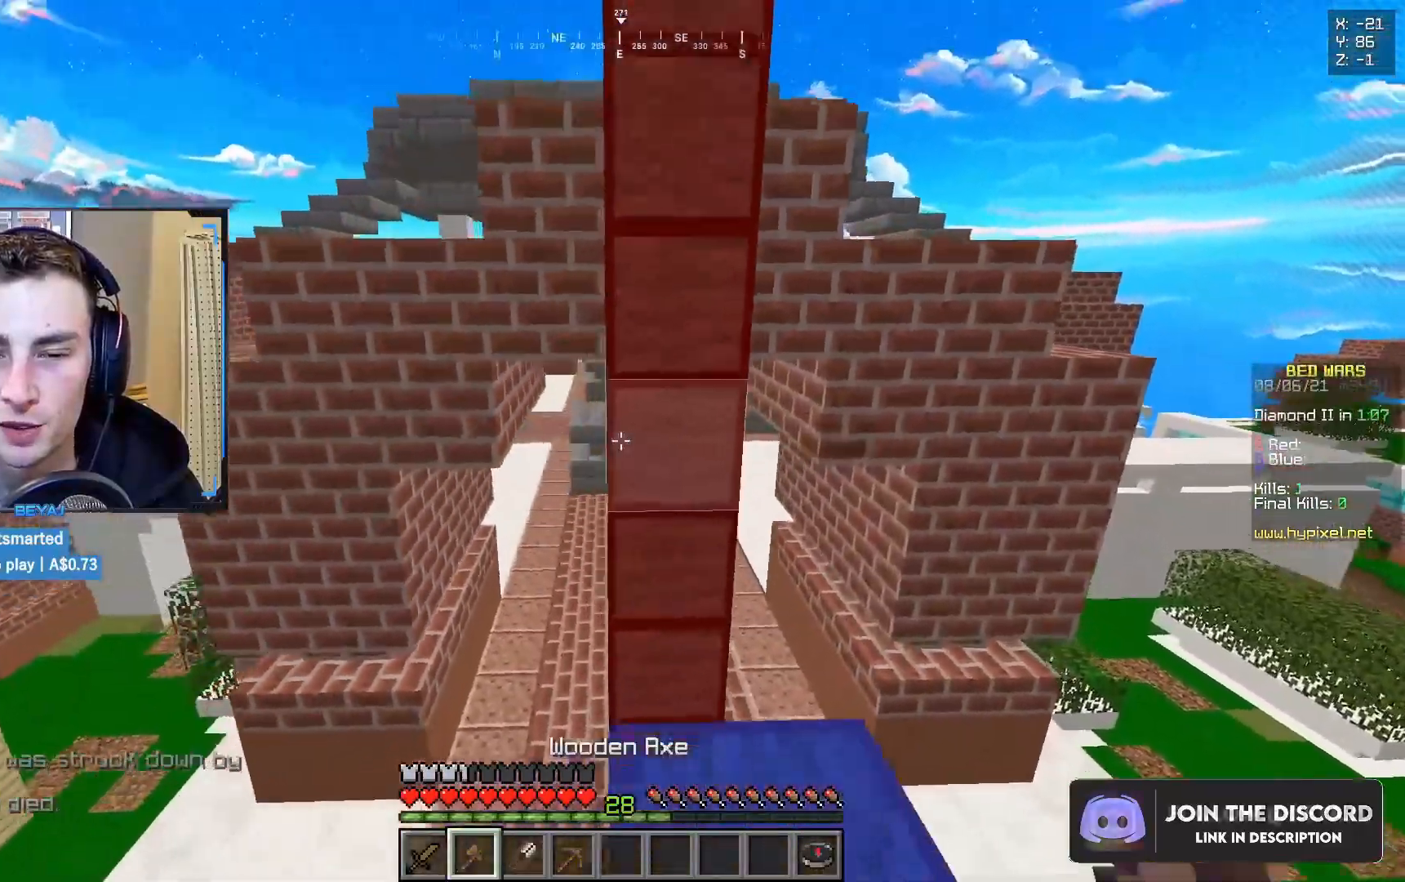
{"keys": [], "mouse": [], "events": [[50, "a", "up"], [50, "d", "down"], [100, "s", "up"], [217, "d", "up"]]}
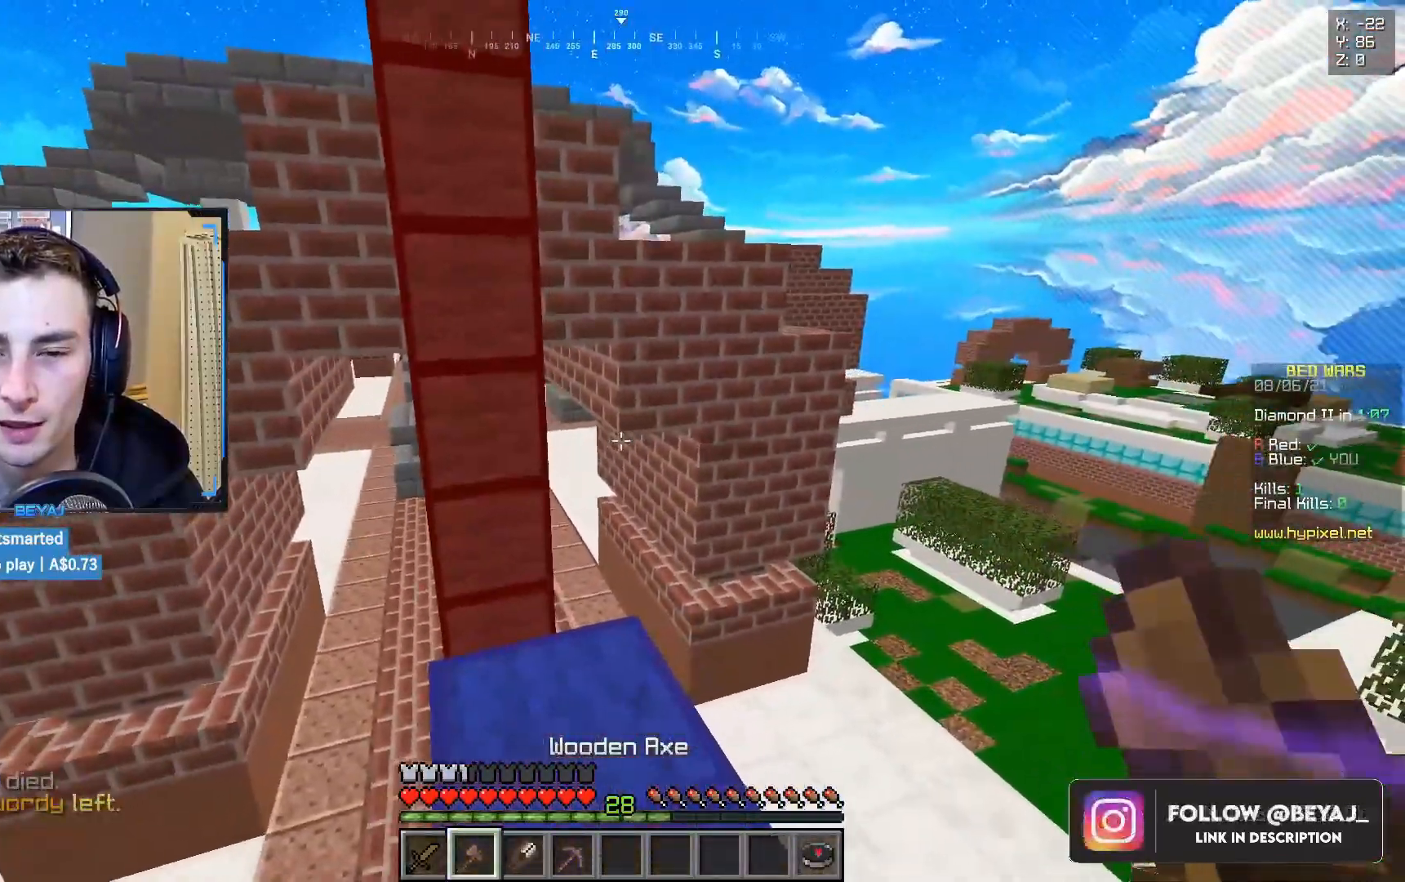
{"keys": ["a", "w"], "mouse": [], "events": [[167, "w", "down"], [333, "a", "down"]]}
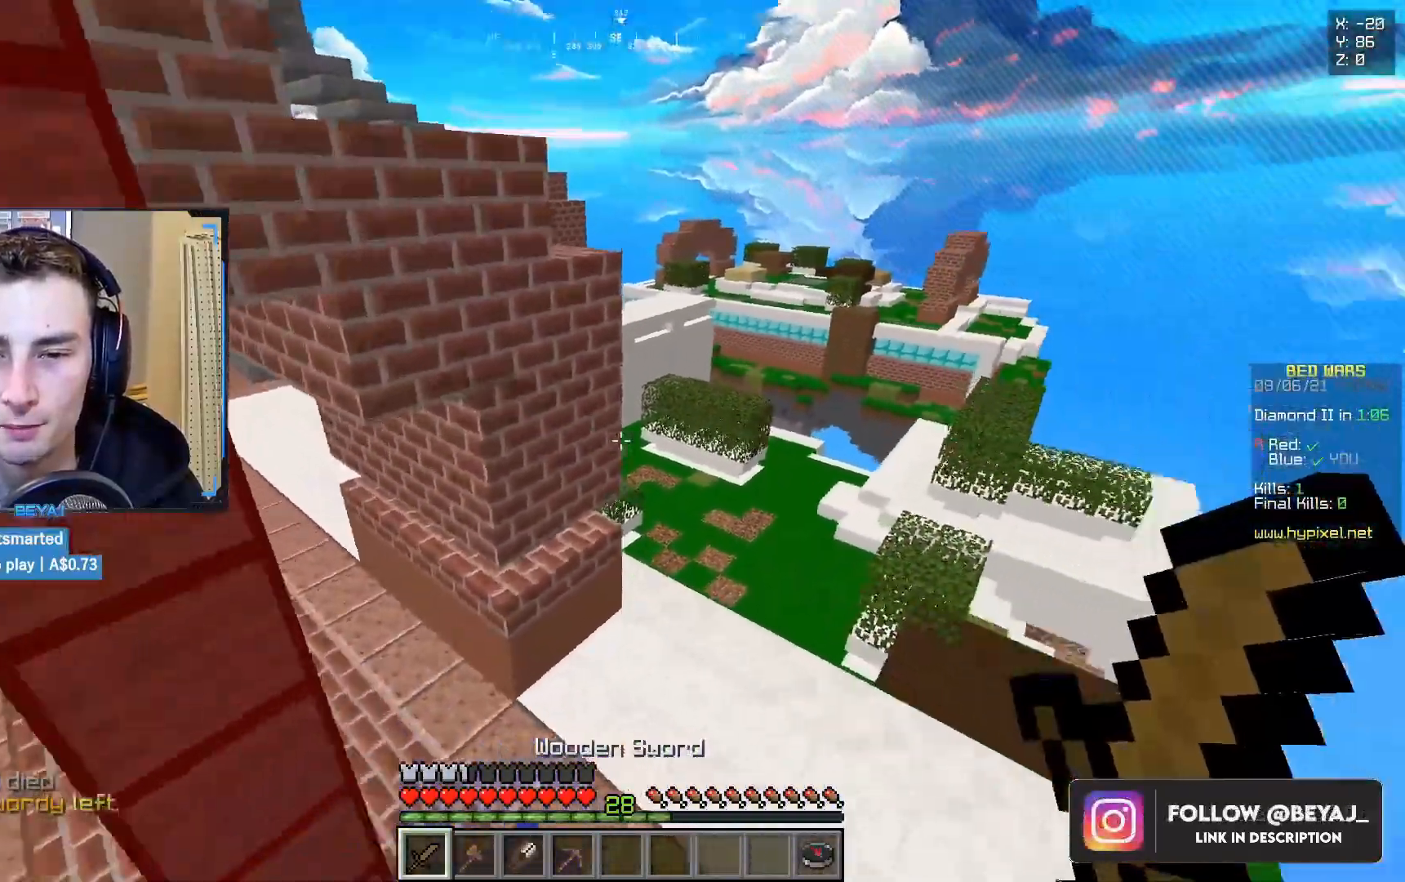
{"keys": ["w"], "mouse": [], "events": [[17, "a", "up"]]}
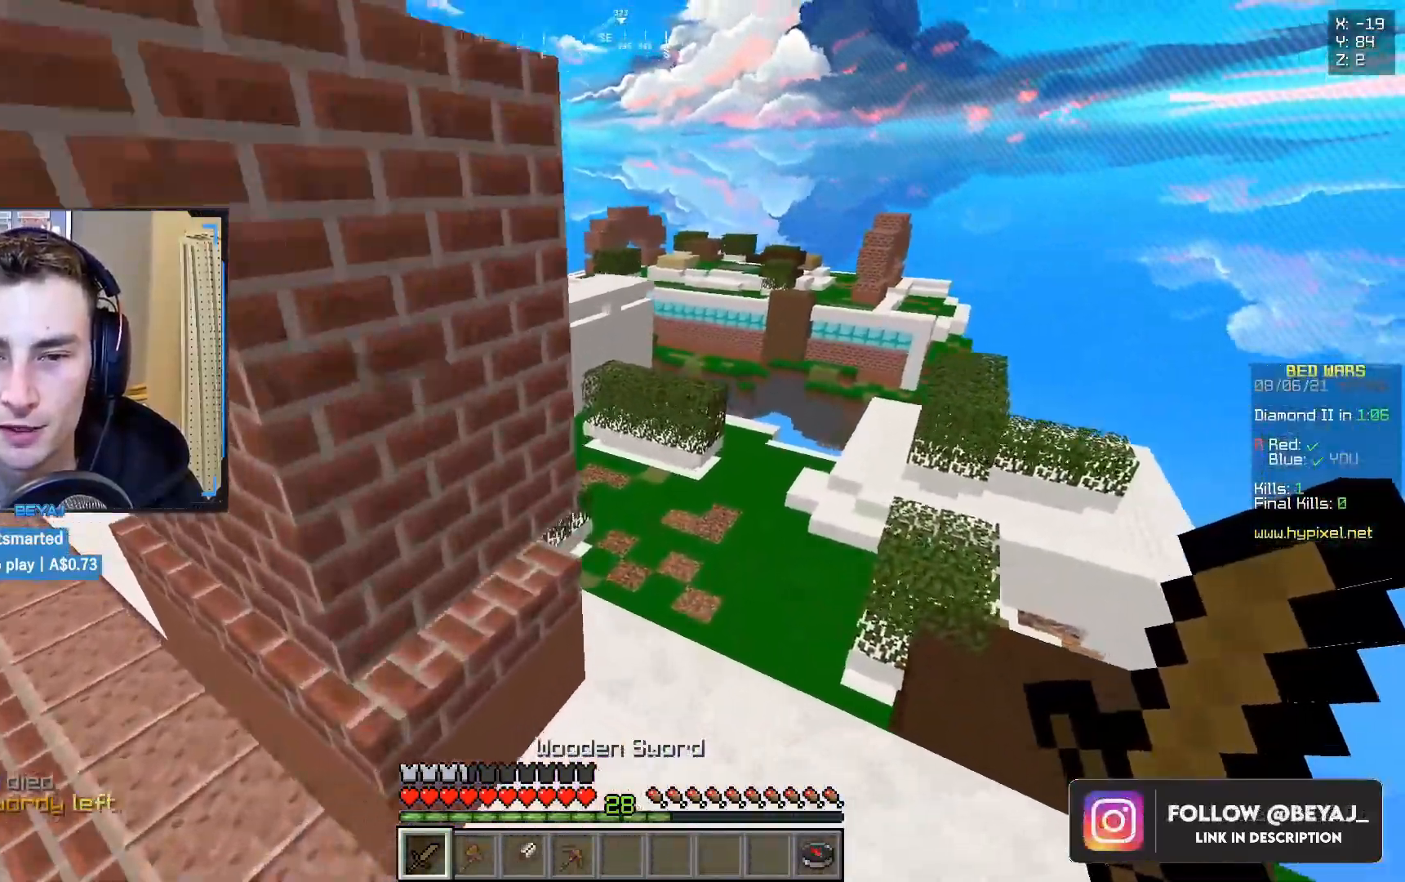
{"keys": ["d", "w"], "mouse": [], "events": [[83, "d", "down"]]}
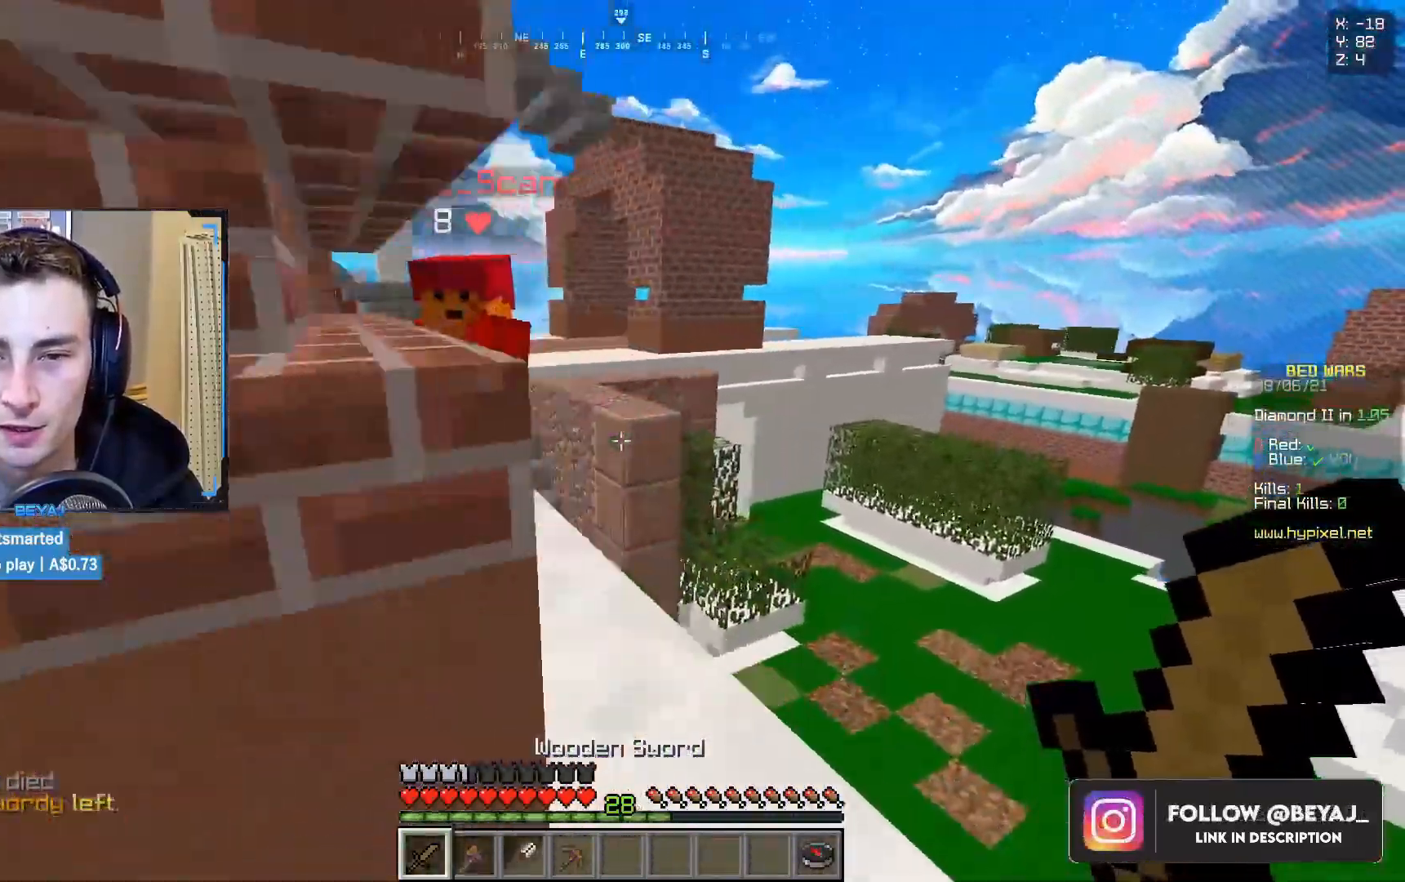
{"keys": ["w"], "mouse": ["left", "right"], "events": [[117, "d", "up"], [283, "mouse_left", "down"], [283, "mouse_right", "down"], [367, "mouse_left", "up"], [417, "mouse_right", "up"], [450, "mouse_left", "down"], [483, "mouse_right", "down"]]}
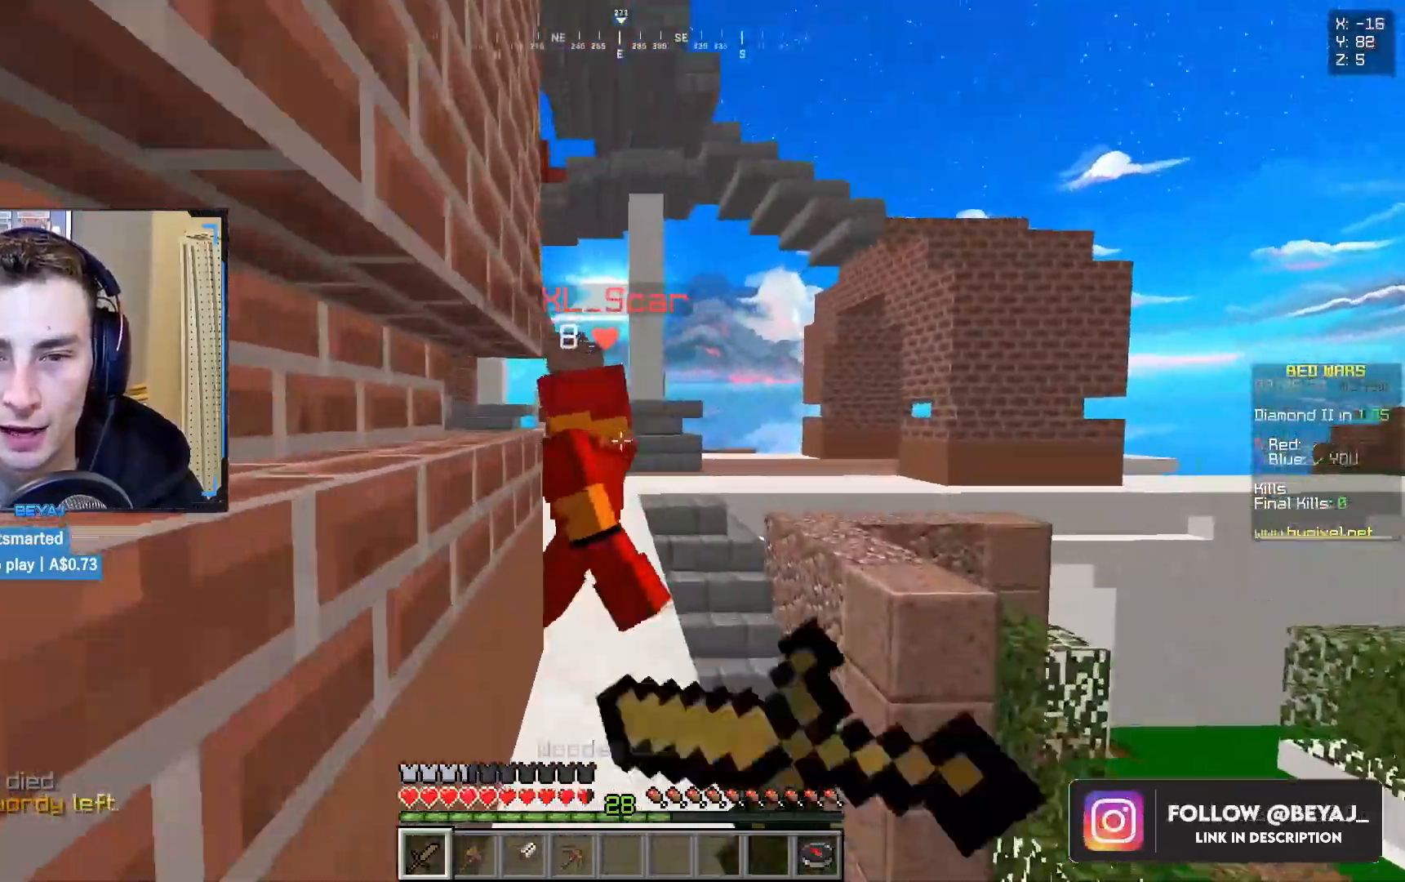
{"keys": ["w"], "mouse": [], "events": [[50, "mouse_right", "up"], [83, "mouse_left", "up"]]}
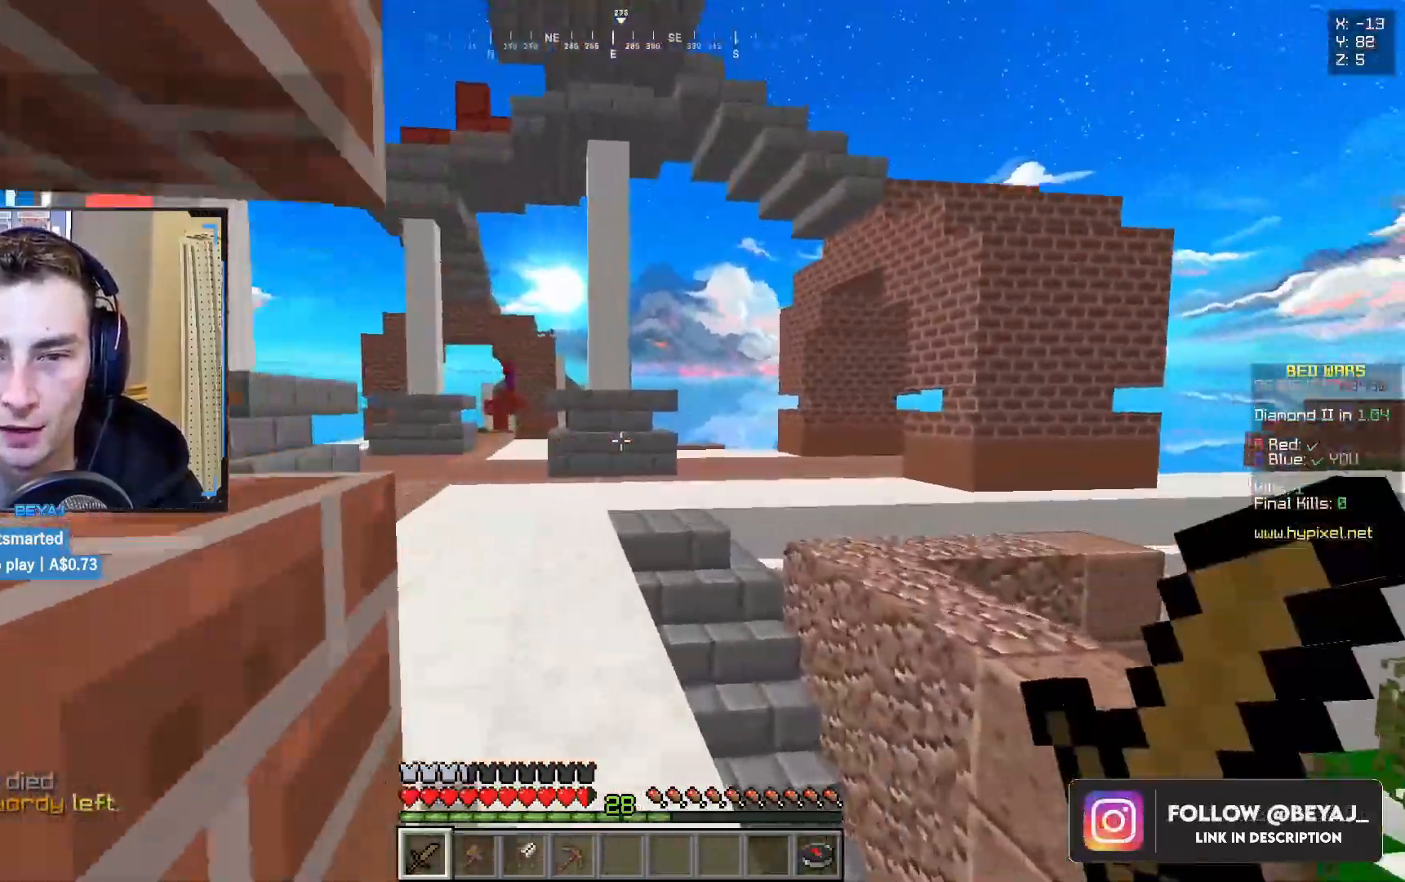
{"keys": ["d", "w"], "mouse": ["left", "right"], "events": [[250, "mouse_left", "down"], [250, "mouse_right", "down"], [400, "d", "down"]]}
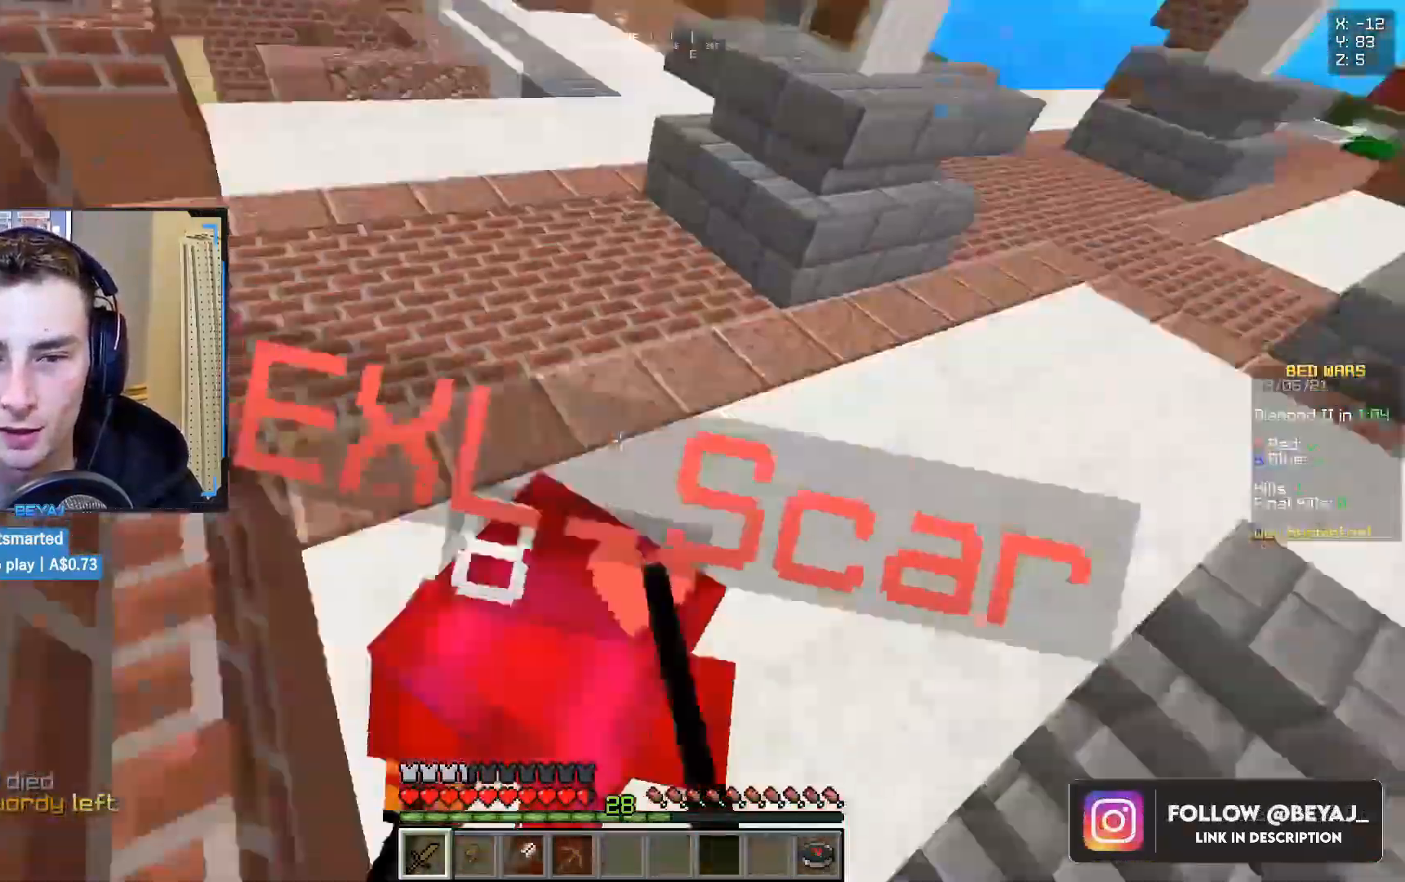
{"keys": [], "mouse": ["left", "right"], "events": [[83, "d", "up"], [100, "mouse_left", "up"], [150, "mouse_left", "down"], [250, "w", "up"]]}
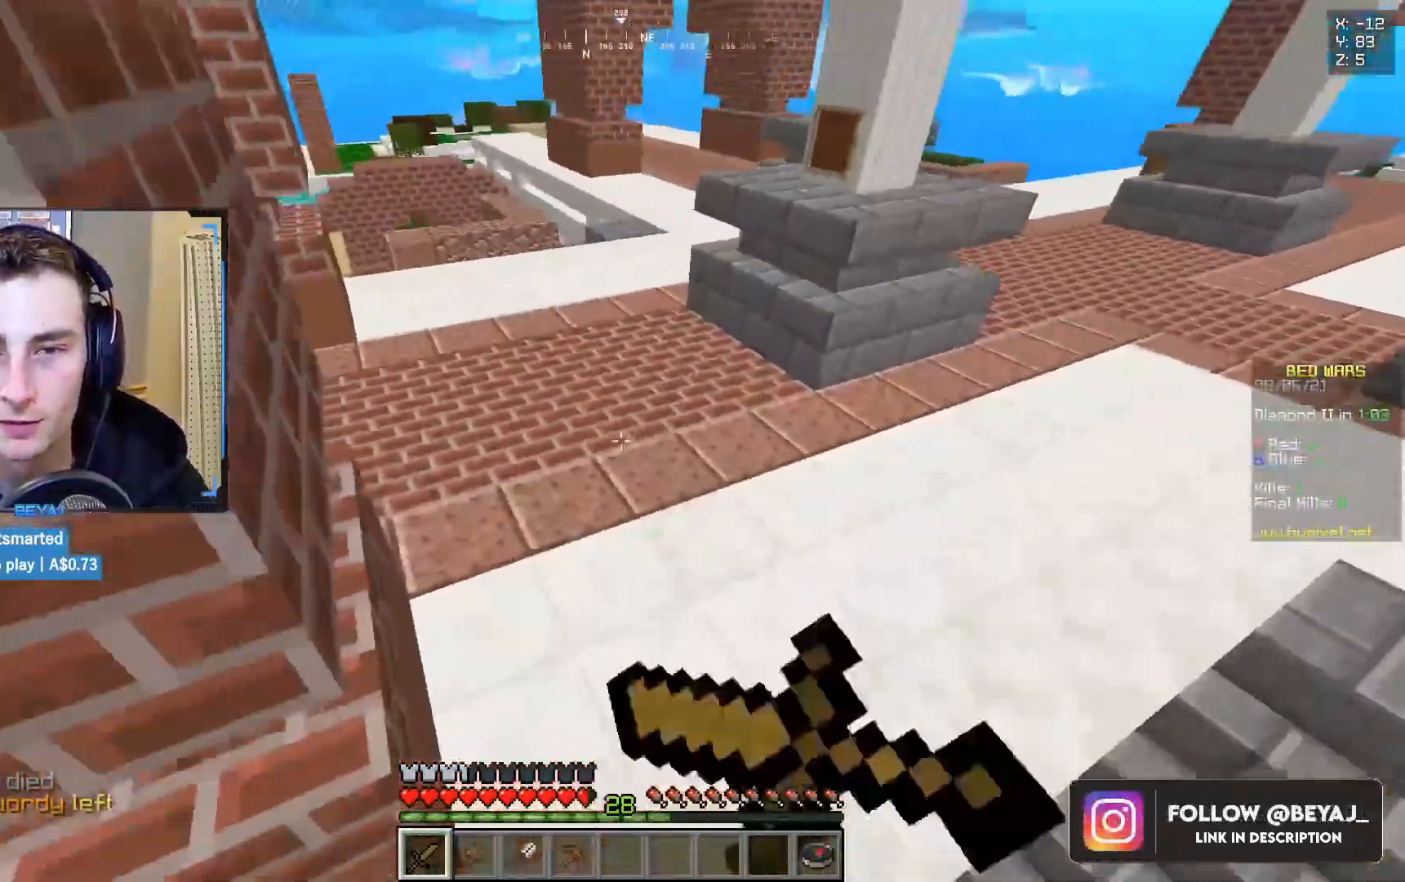
{"keys": [], "mouse": [], "events": [[483, "mouse_left", "up"], [500, "mouse_right", "up"]]}
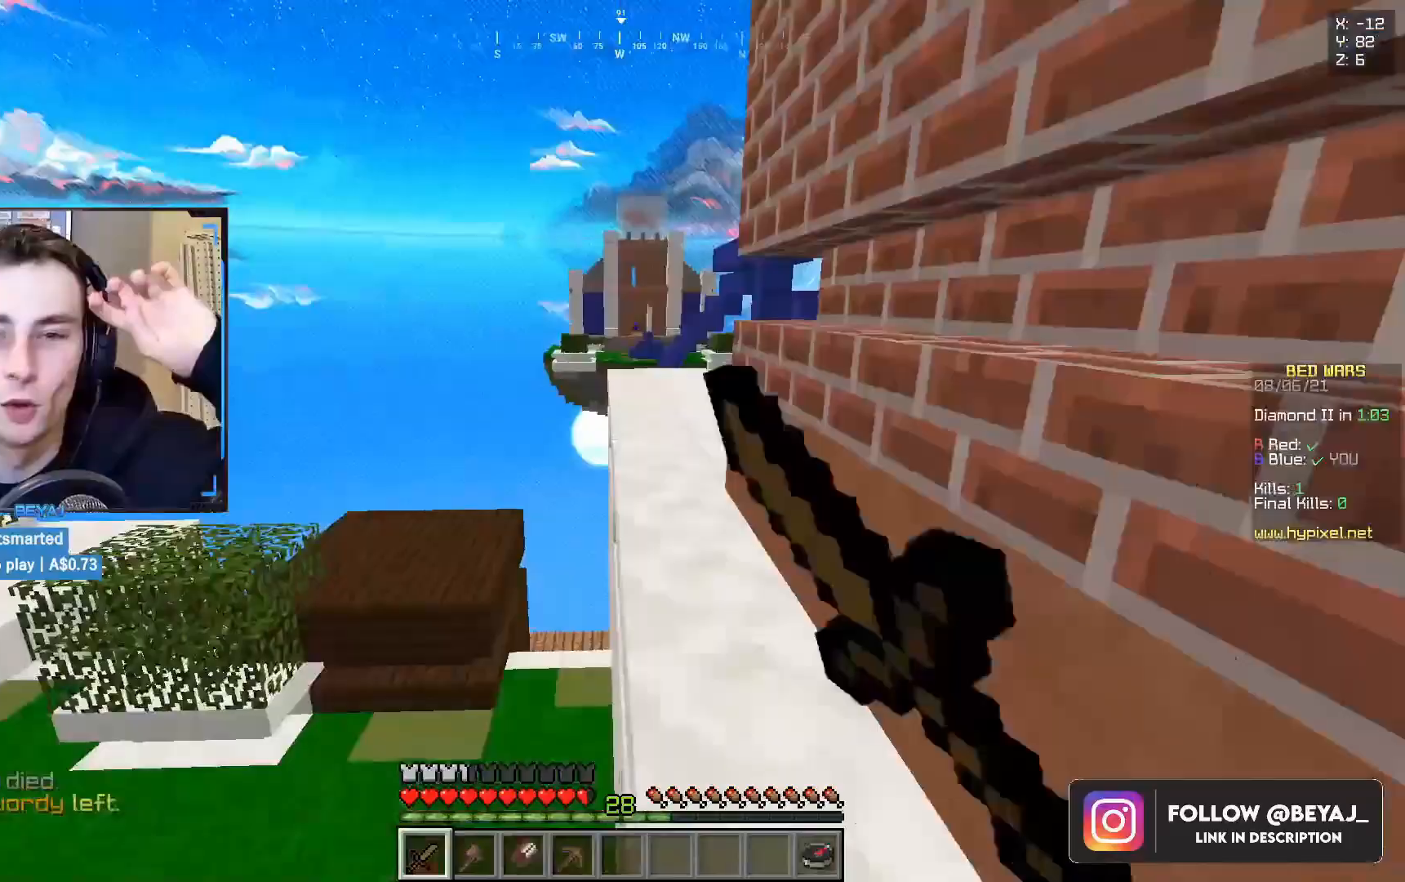
{"keys": [], "mouse": ["left", "right"], "events": [[233, "mouse_left", "down"], [233, "mouse_right", "down"]]}
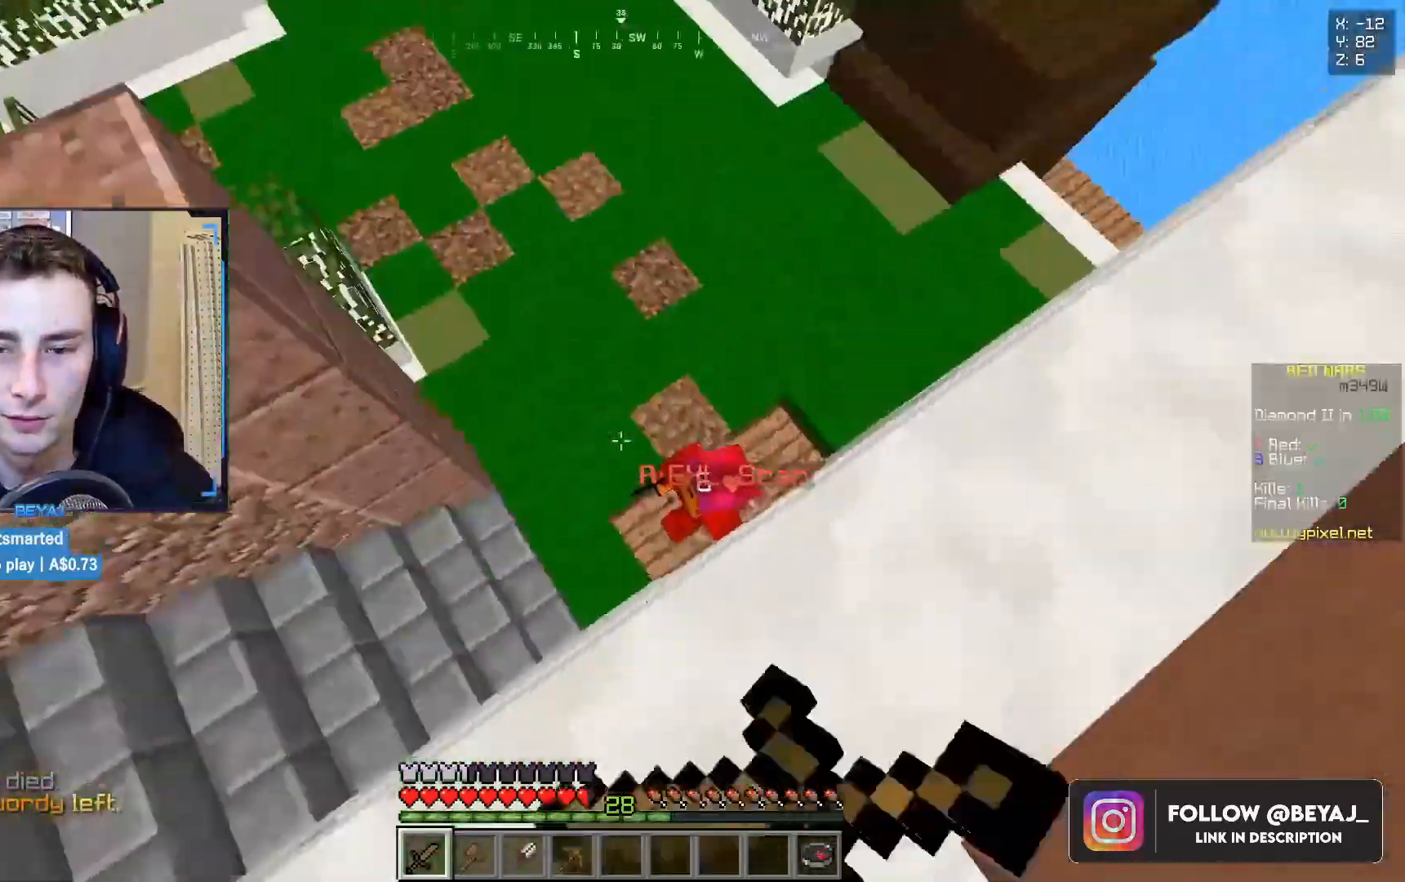
{"keys": [], "mouse": ["left", "right"], "events": [[33, "mouse_right", "up"], [200, "mouse_right", "down"]]}
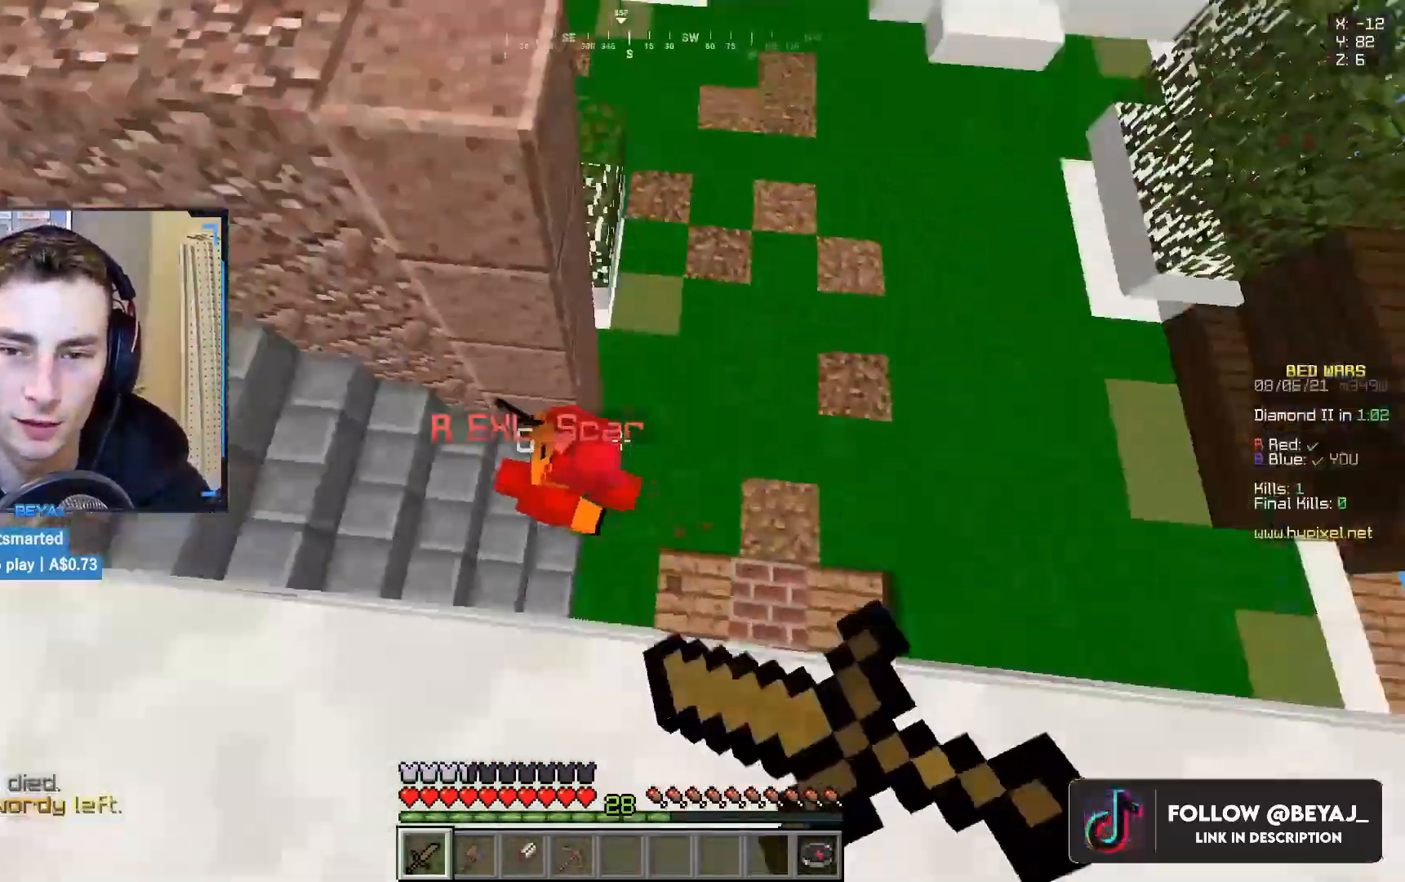
{"keys": [], "mouse": [], "events": [[17, "mouse_left", "up"], [33, "mouse_right", "up"], [283, "mouse_left", "down"], [283, "mouse_right", "down"], [417, "mouse_left", "up"], [450, "mouse_right", "up"]]}
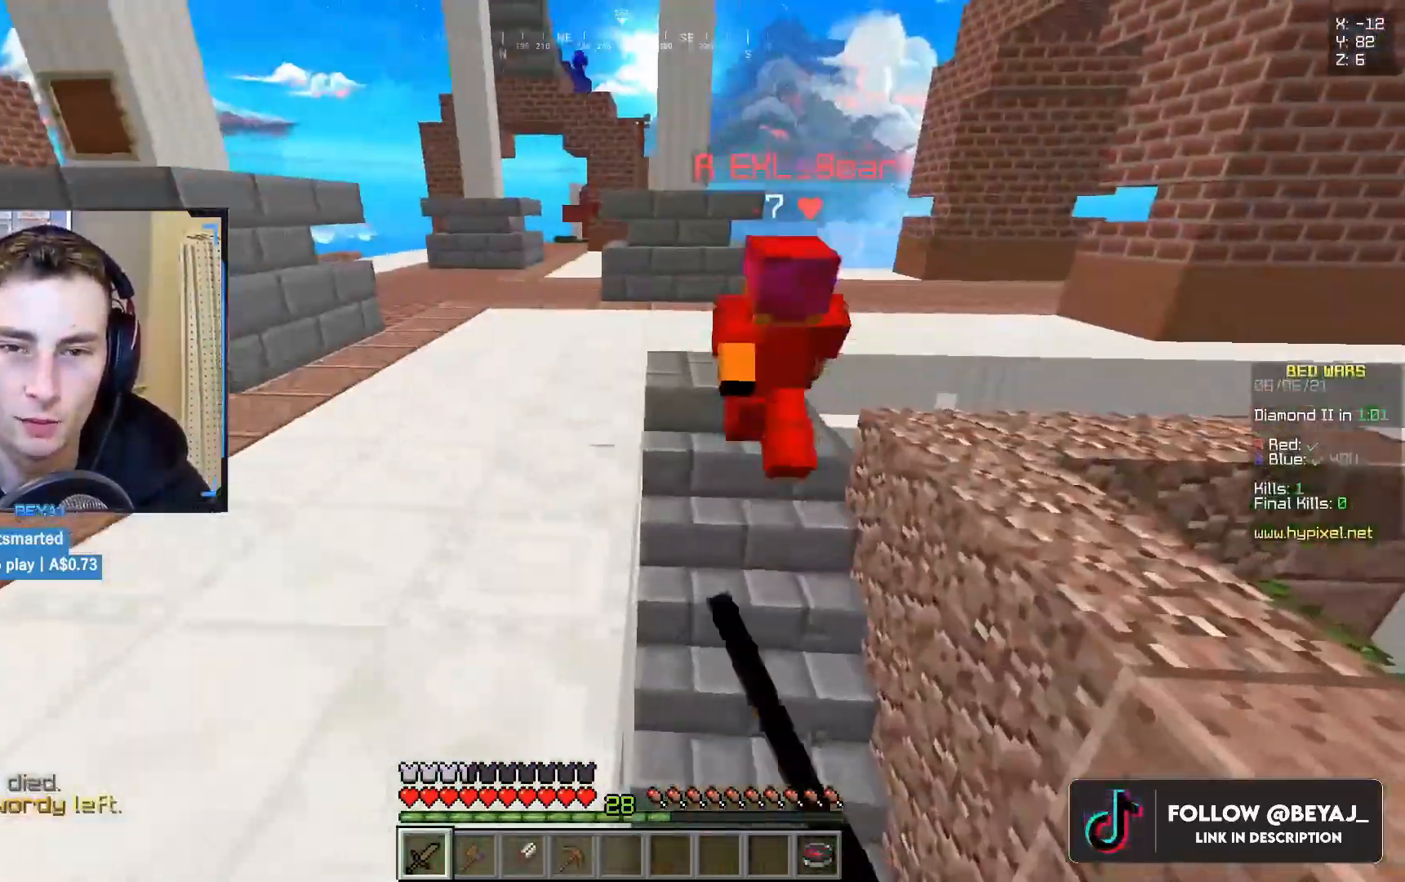
{"keys": [], "mouse": [], "events": [[50, "a", "down"], [250, "a", "up"]]}
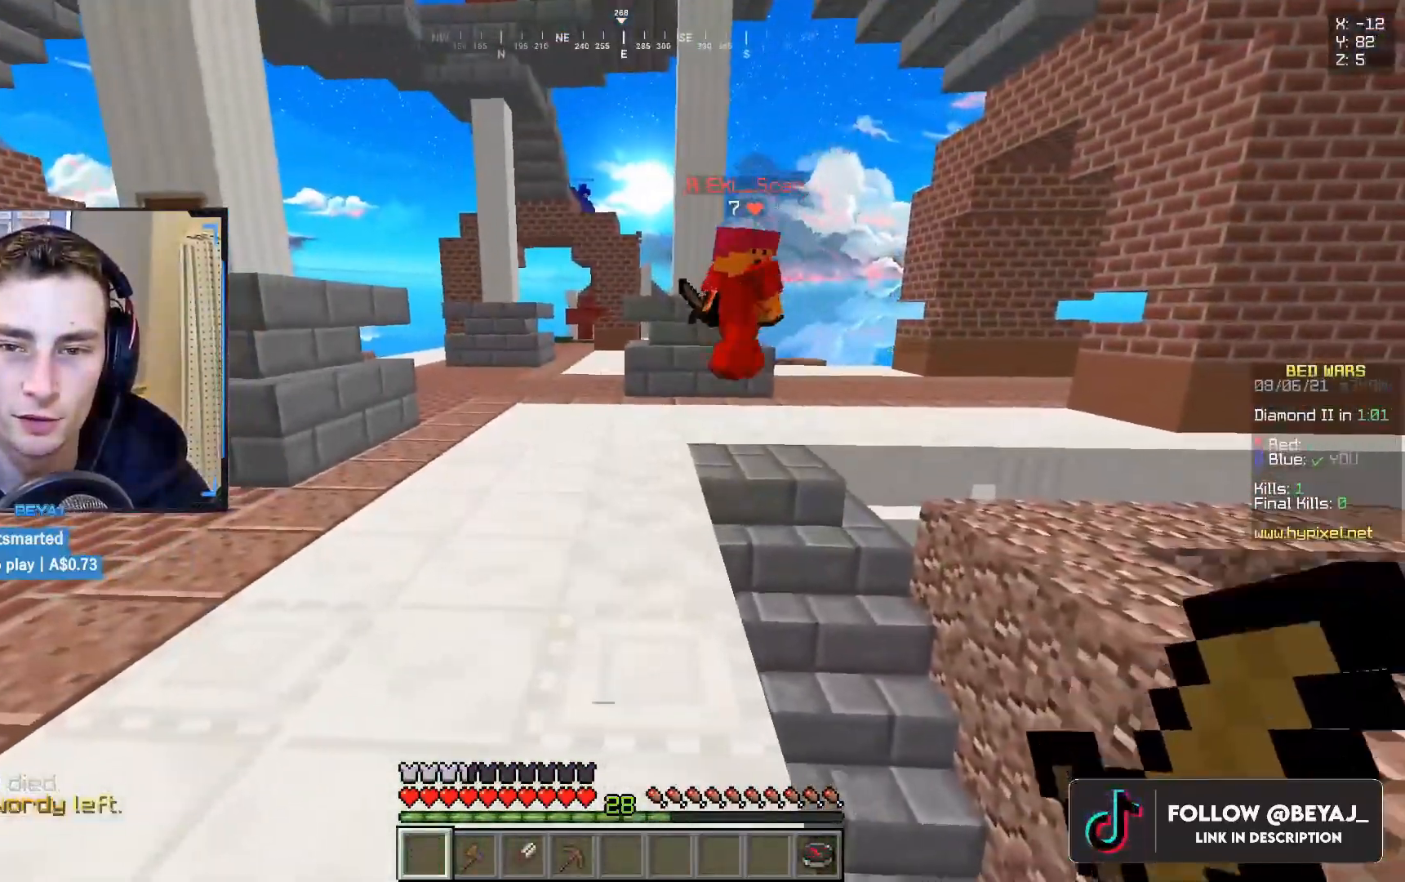
{"keys": [], "mouse": [], "events": []}
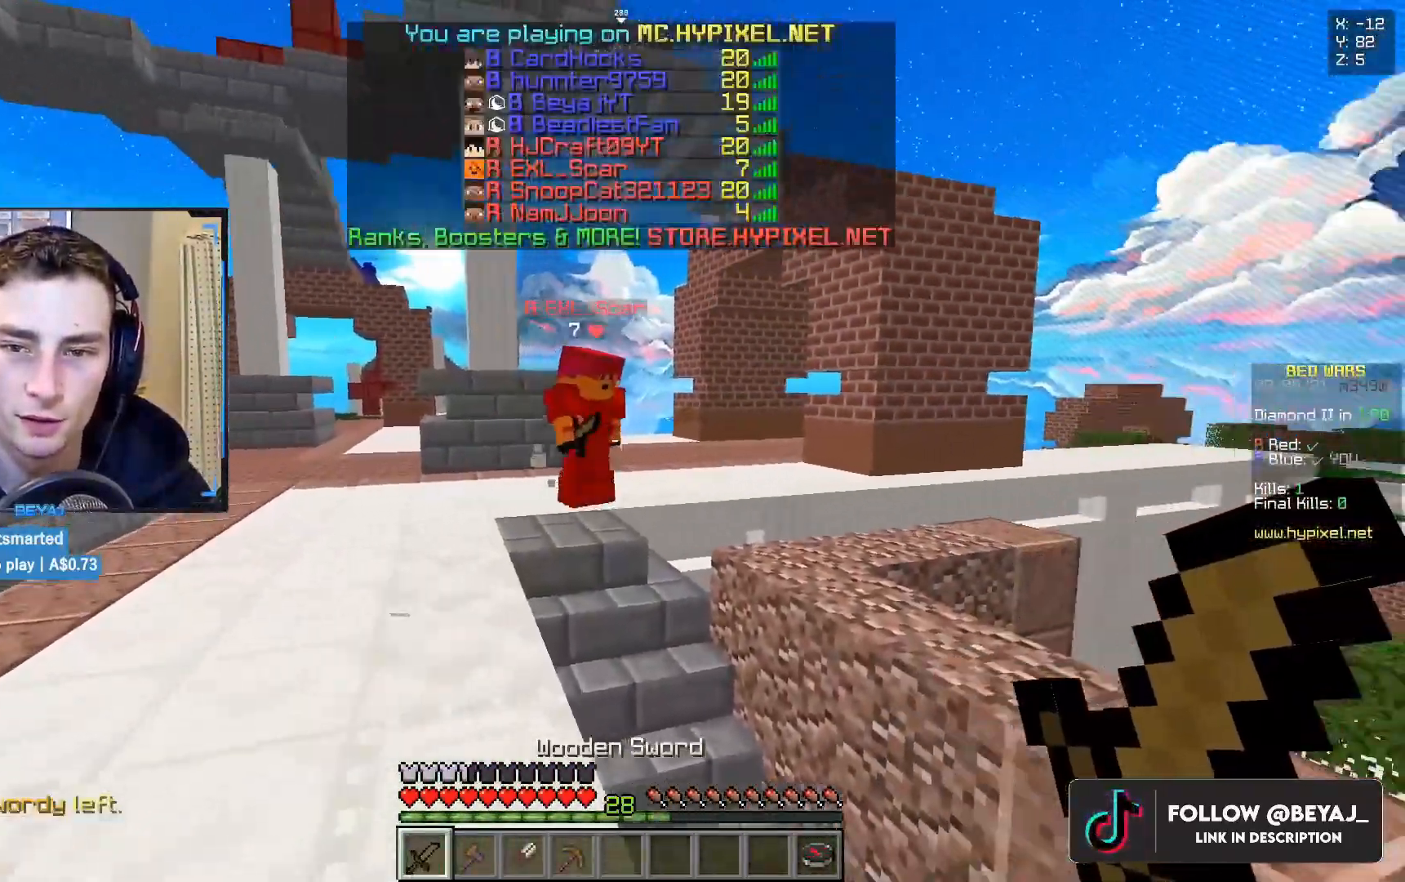
{"keys": [], "mouse": [], "events": []}
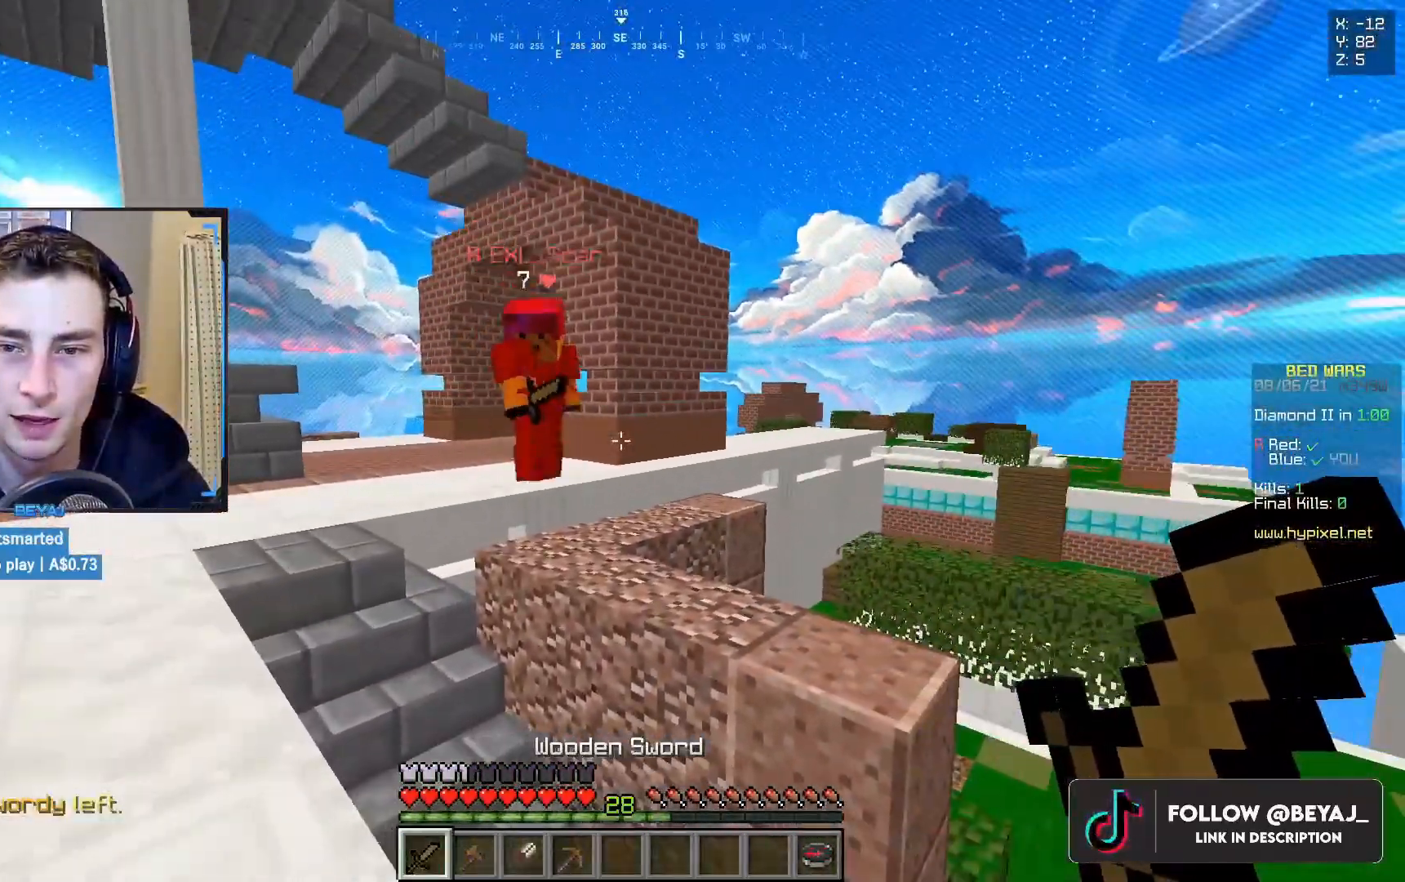
{"keys": [], "mouse": [], "events": []}
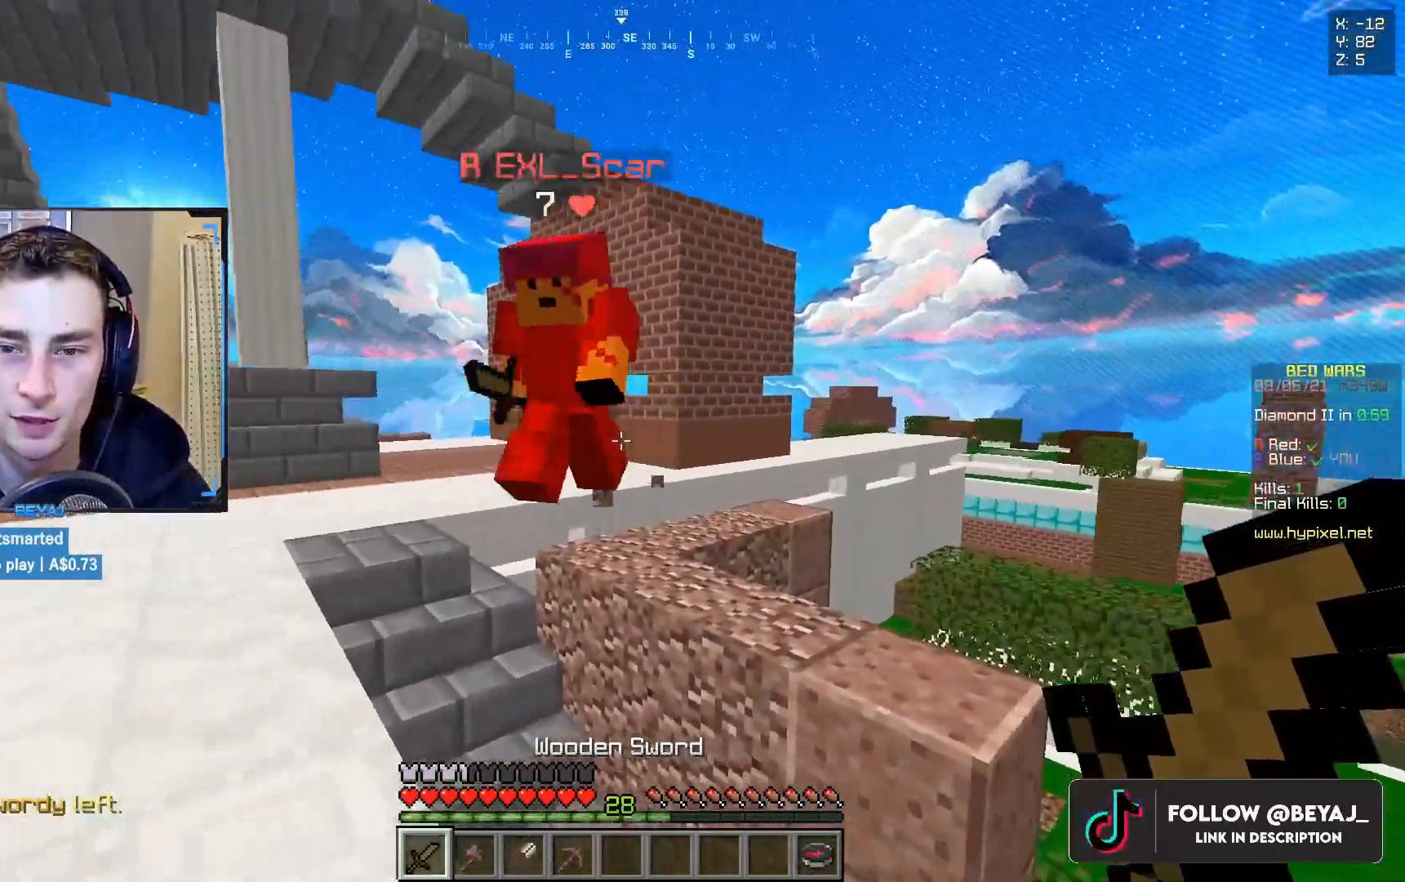
{"keys": ["a", "w"], "mouse": [], "events": [[183, "mouse_left", "down"], [200, "mouse_right", "down"], [283, "mouse_left", "up"], [300, "mouse_right", "up"], [433, "w", "down"], [483, "a", "down"]]}
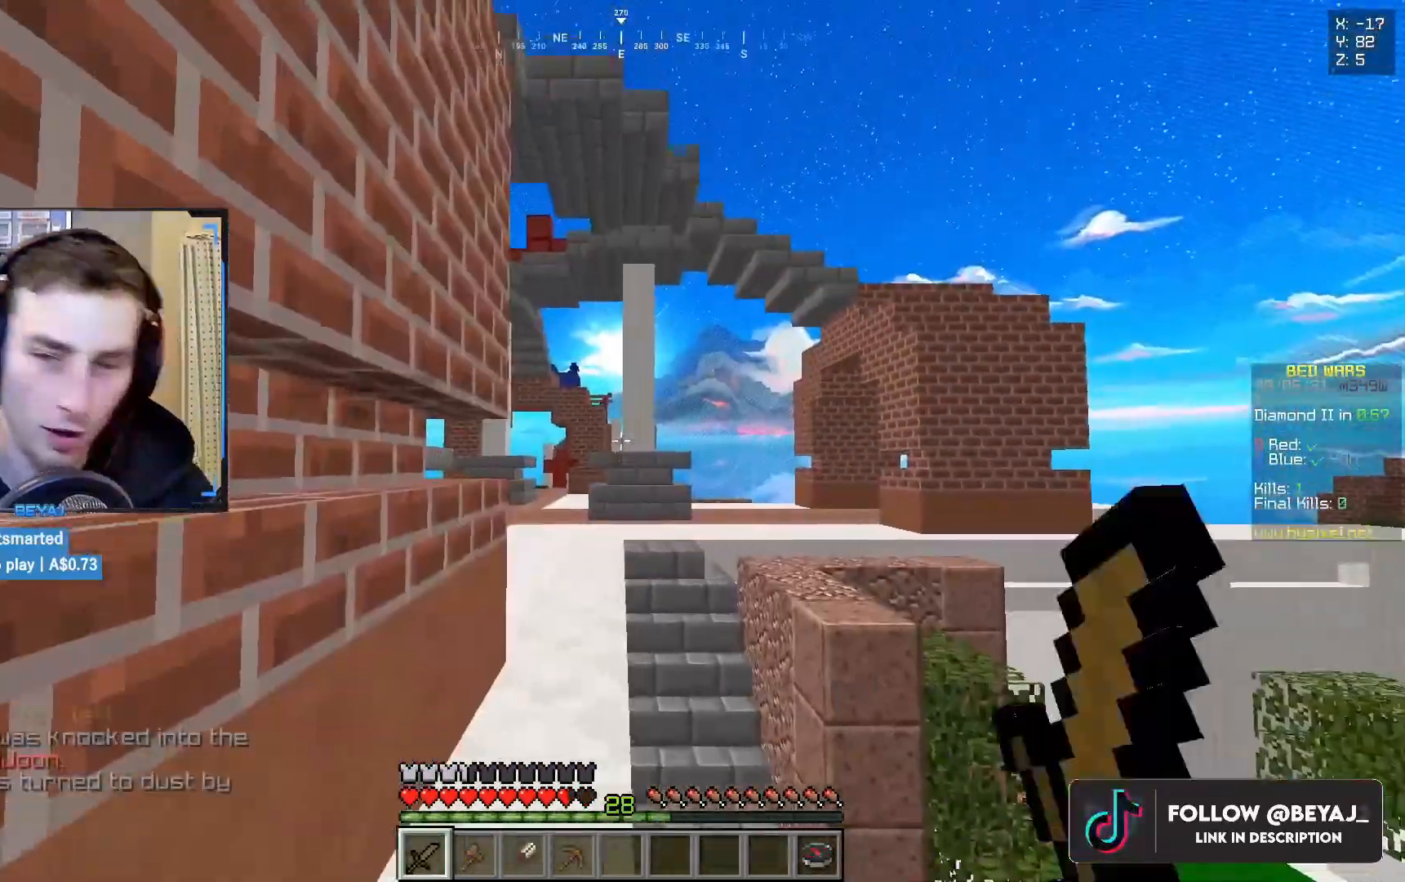
{"keys": ["d", "w"], "mouse": [], "events": [[67, "w", "up"], [167, "w", "down"], [267, "a", "up"], [433, "d", "down"]]}
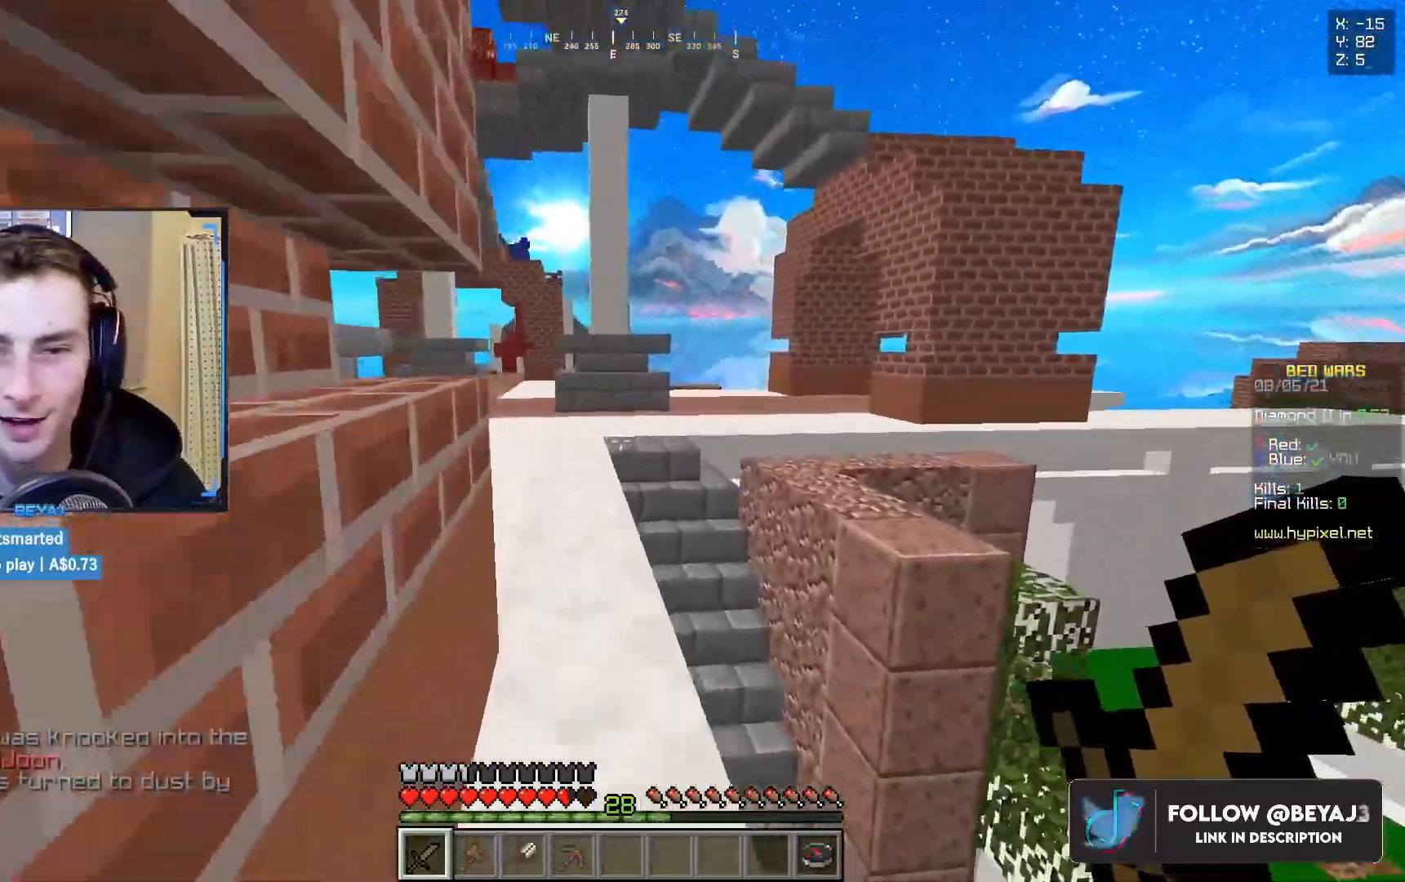
{"keys": ["d", "w"], "mouse": [], "events": [[117, "d", "up"], [250, "d", "down"], [400, "d", "up"], [483, "d", "down"]]}
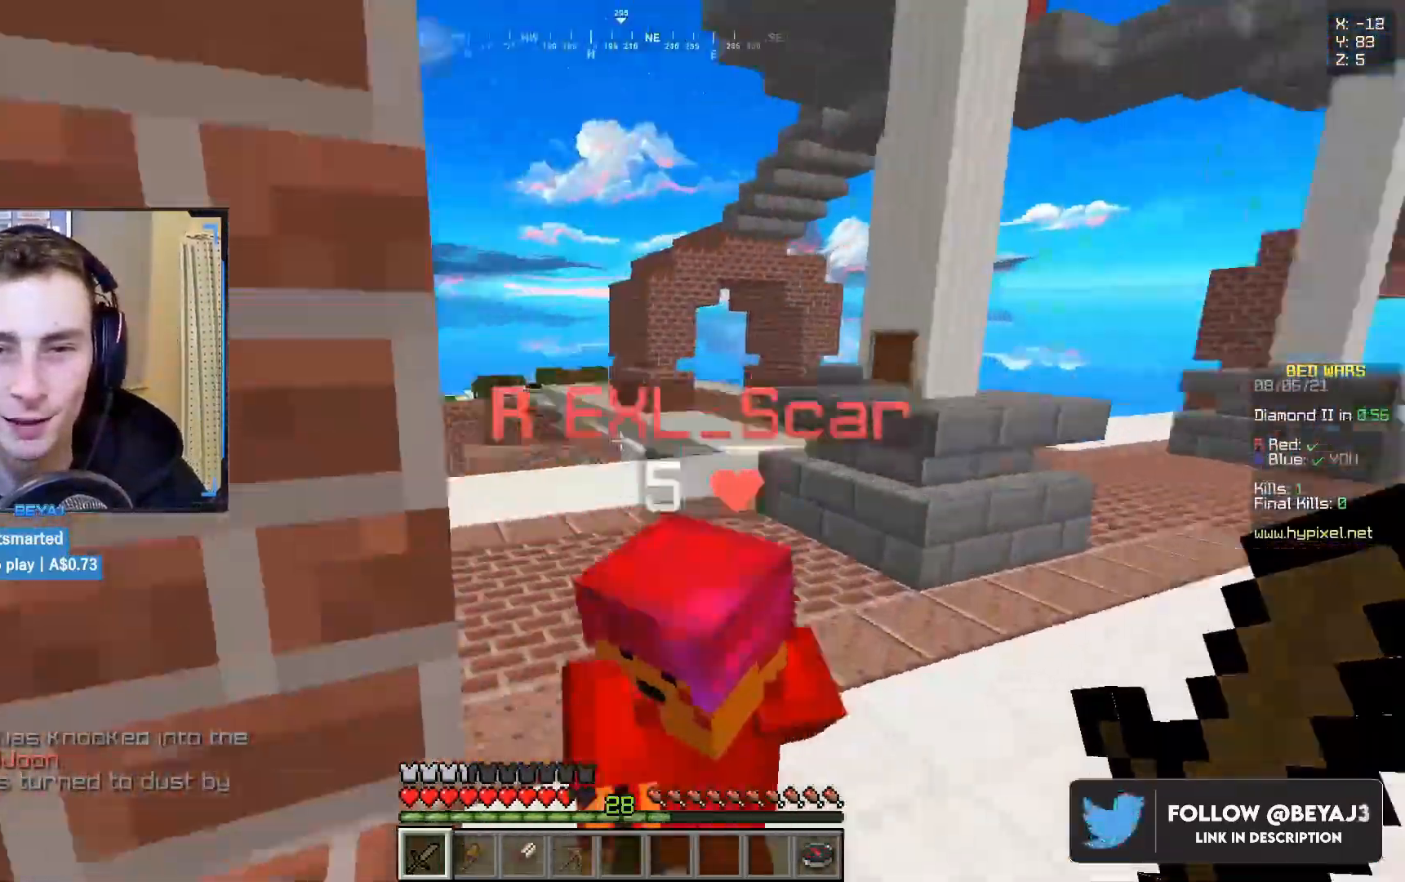
{"keys": ["w"], "mouse": ["left", "right"], "events": [[67, "mouse_right", "down"], [117, "d", "up"], [200, "mouse_left", "down"], [300, "mouse_left", "up"], [350, "mouse_left", "down"]]}
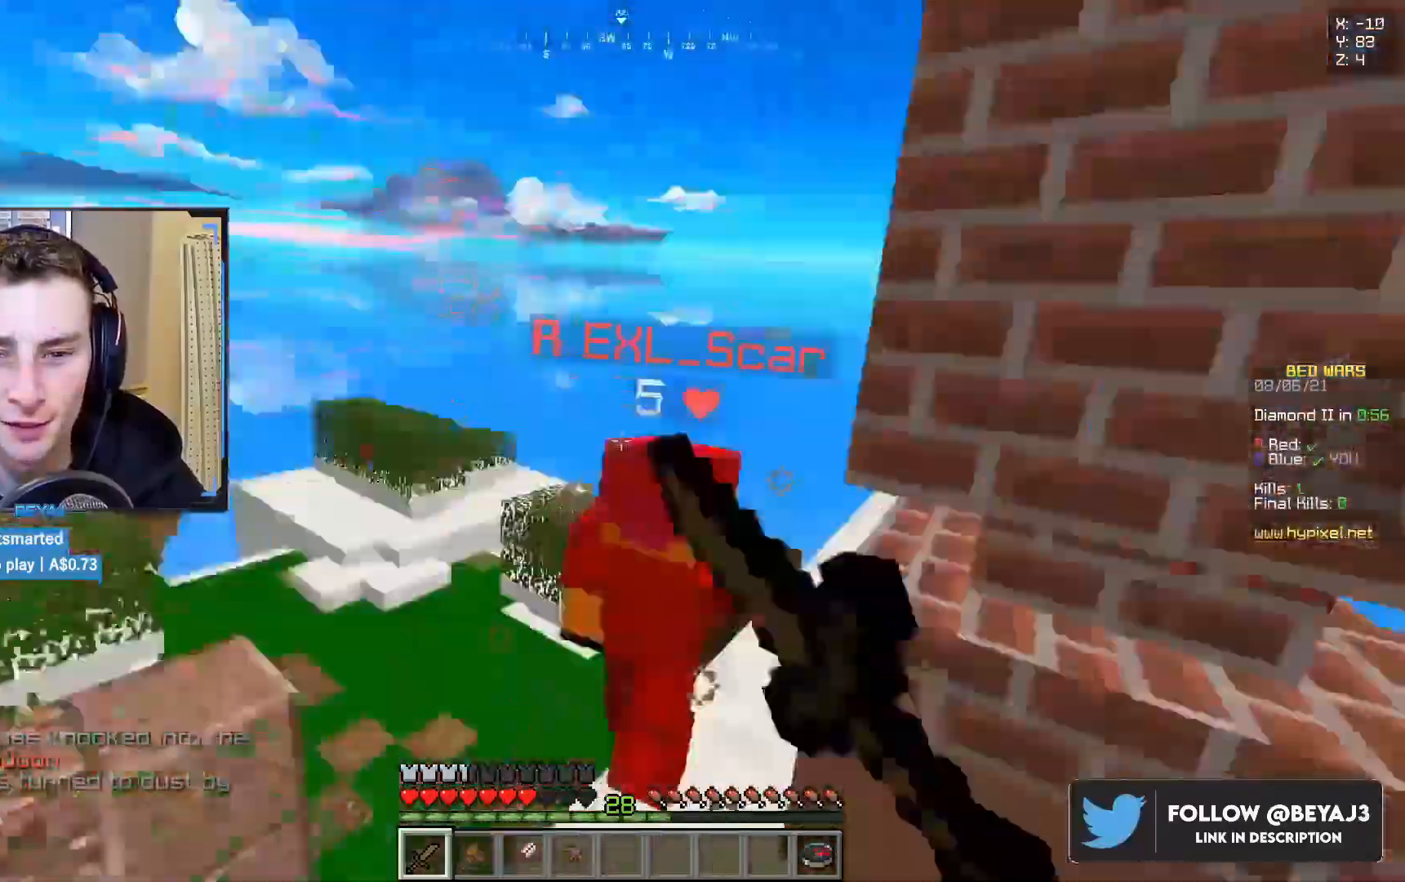
{"keys": ["w"], "mouse": [], "events": [[267, "d", "down"], [383, "mouse_right", "up"], [400, "d", "up"], [400, "mouse_left", "up"]]}
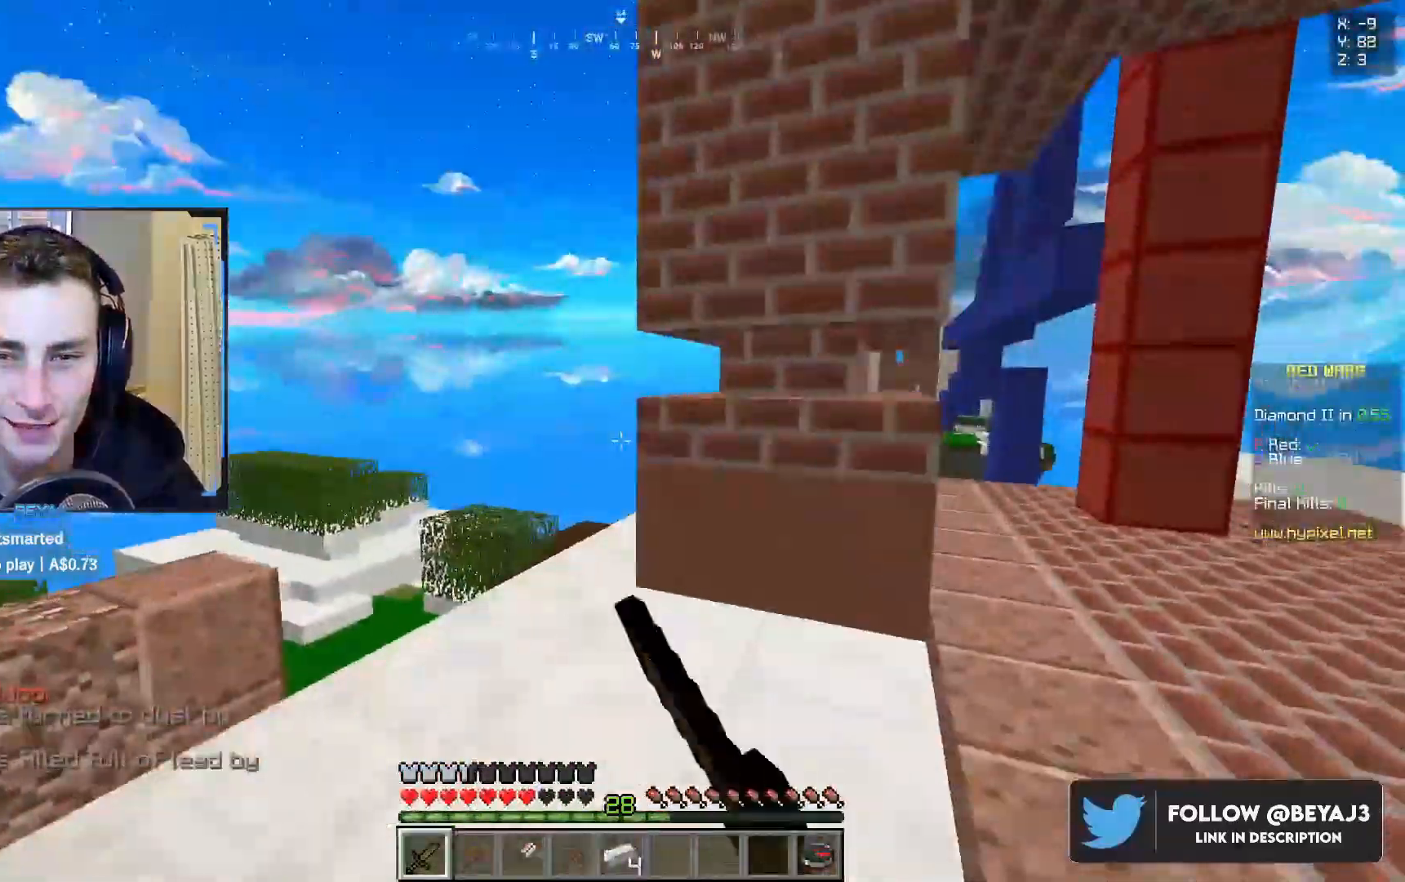
{"keys": ["w"], "mouse": [], "events": [[150, "d", "down"], [183, "mouse_left", "down"], [250, "mouse_left", "up"], [317, "d", "up"]]}
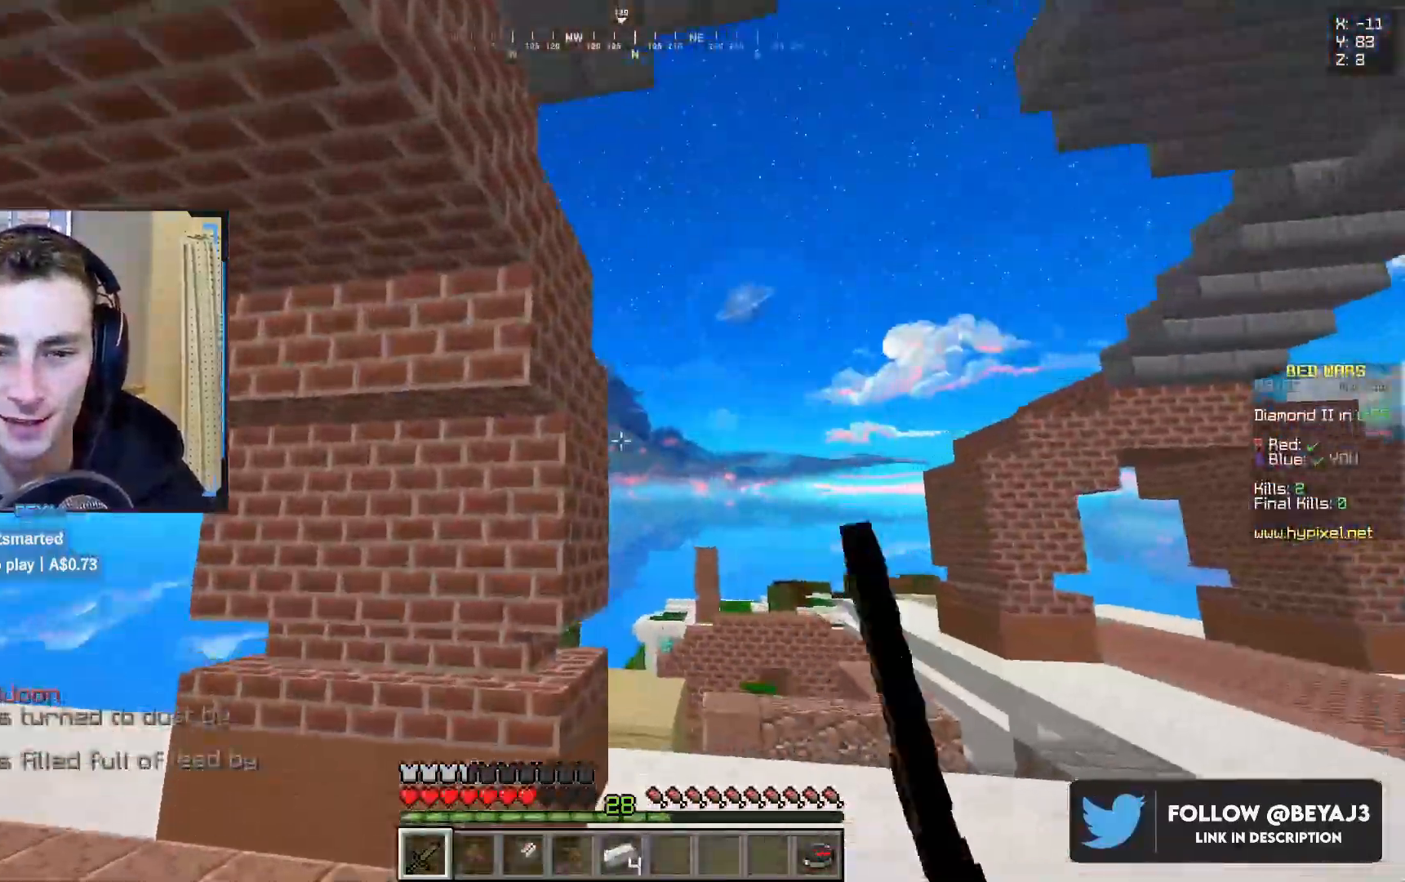
{"keys": ["a", "w"], "mouse": [], "events": [[83, "mouse_right", "down"], [133, "mouse_right", "up"], [433, "a", "down"]]}